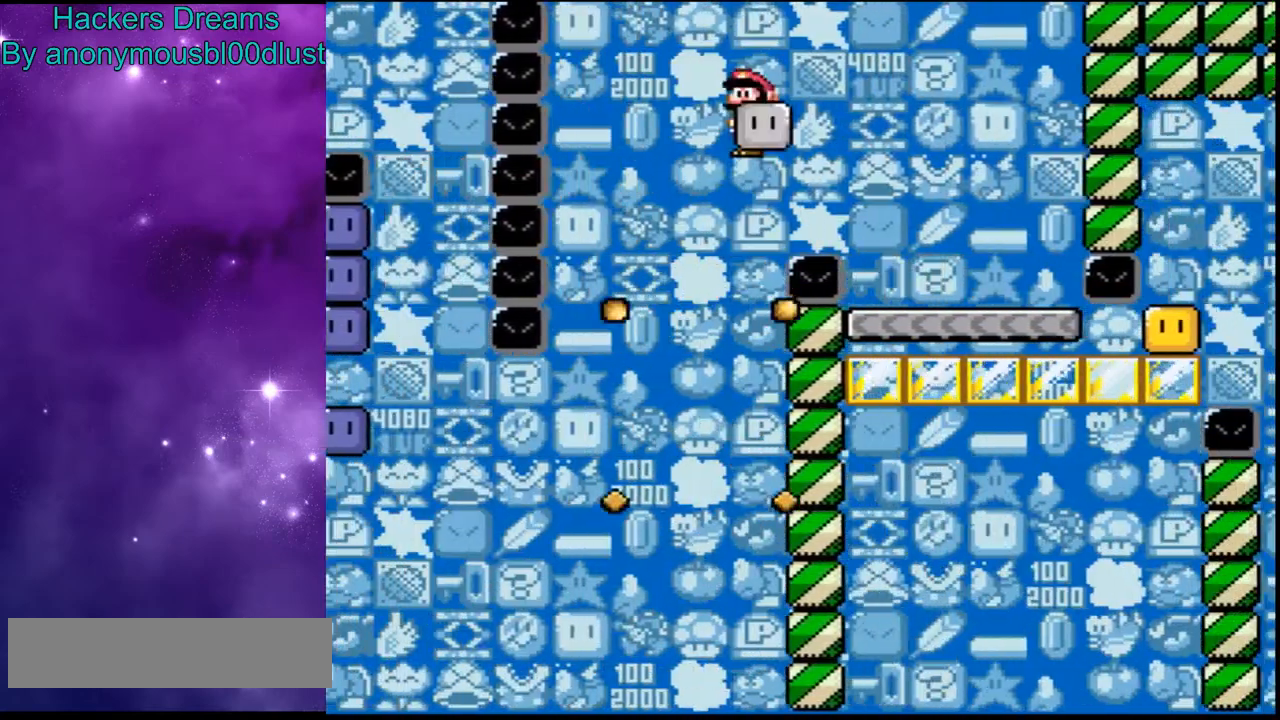
Gameplay with a controller (Nintendo layout); each line is a JSON object with the inputs held at the frame after it (dt_ms = milliseconds from this image to that frame). "events" lists button and stick changes between this image and that frame as [ms after this image, input, new state], when the widget could be followed in between. Not read: L3 R3.
{"dt_ms": 500, "buttons": ["Y"]}
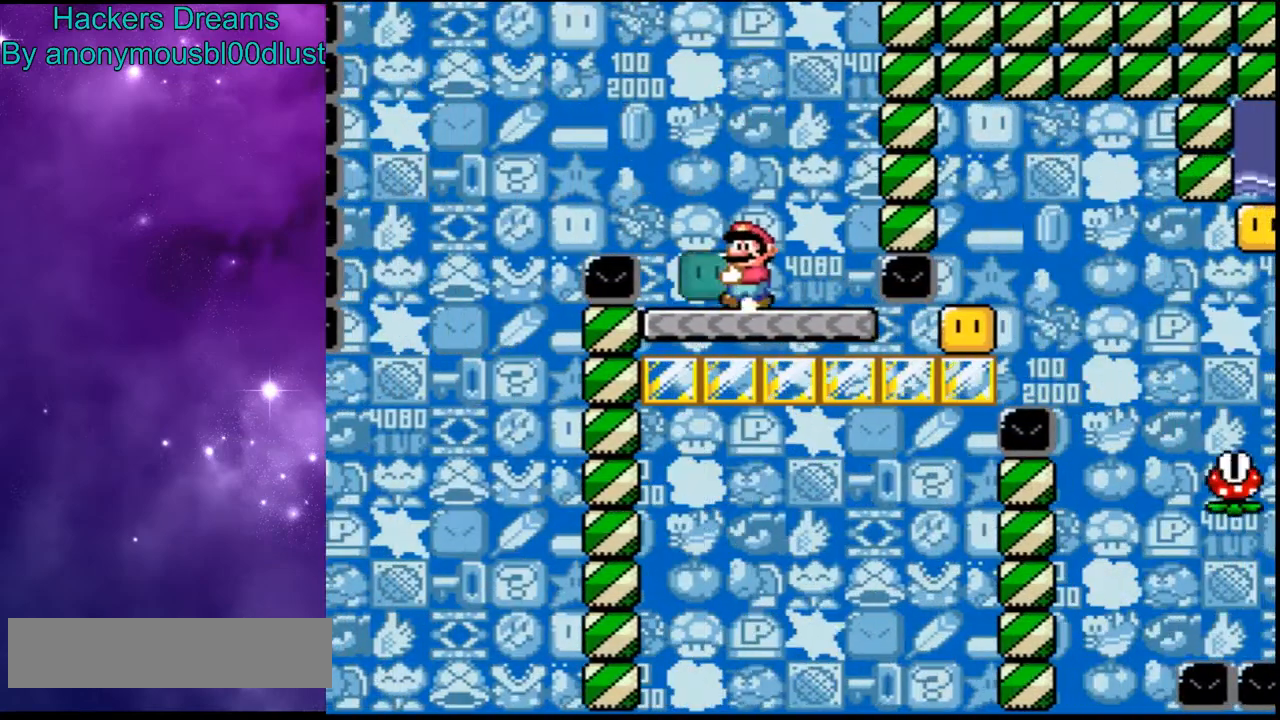
{"dt_ms": 500, "buttons": ["Y", "DPAD_RIGHT"], "events": [[300, "DPAD_RIGHT", "down"]]}
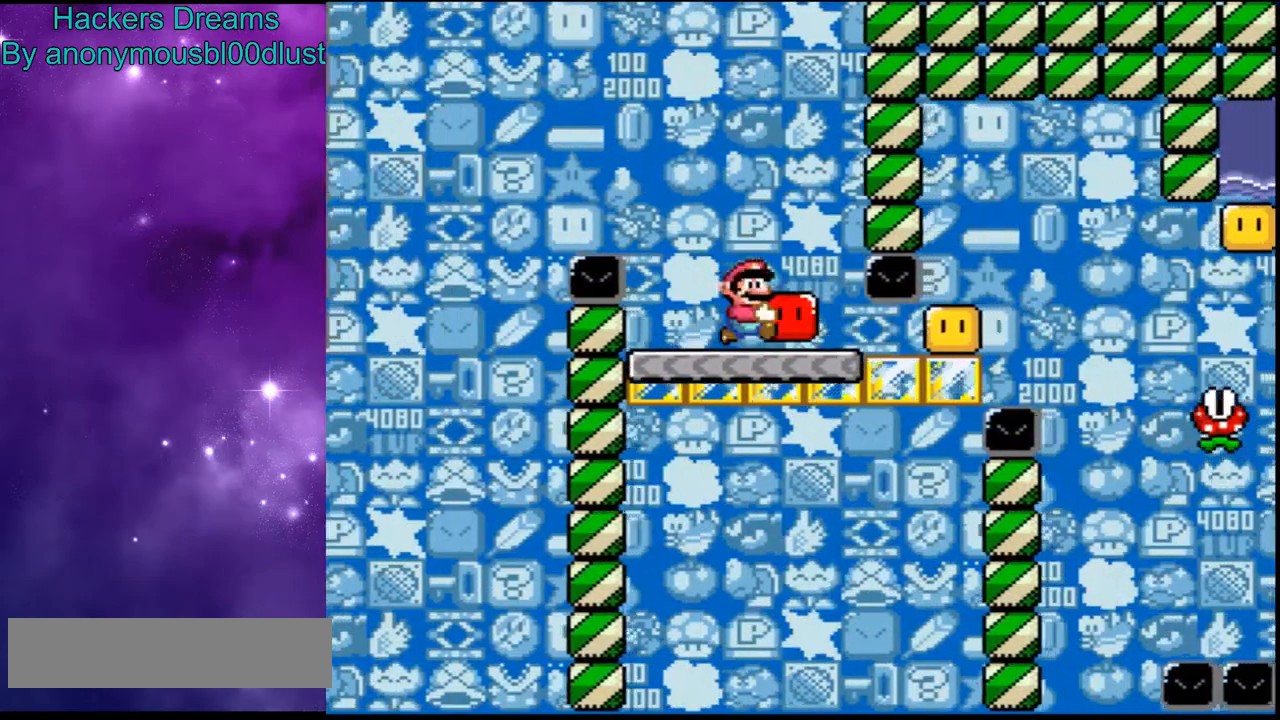
{"dt_ms": 500, "buttons": ["A", "X", "DPAD_RIGHT"], "events": [[67, "Y", "up"], [133, "X", "down"], [300, "A", "down"]]}
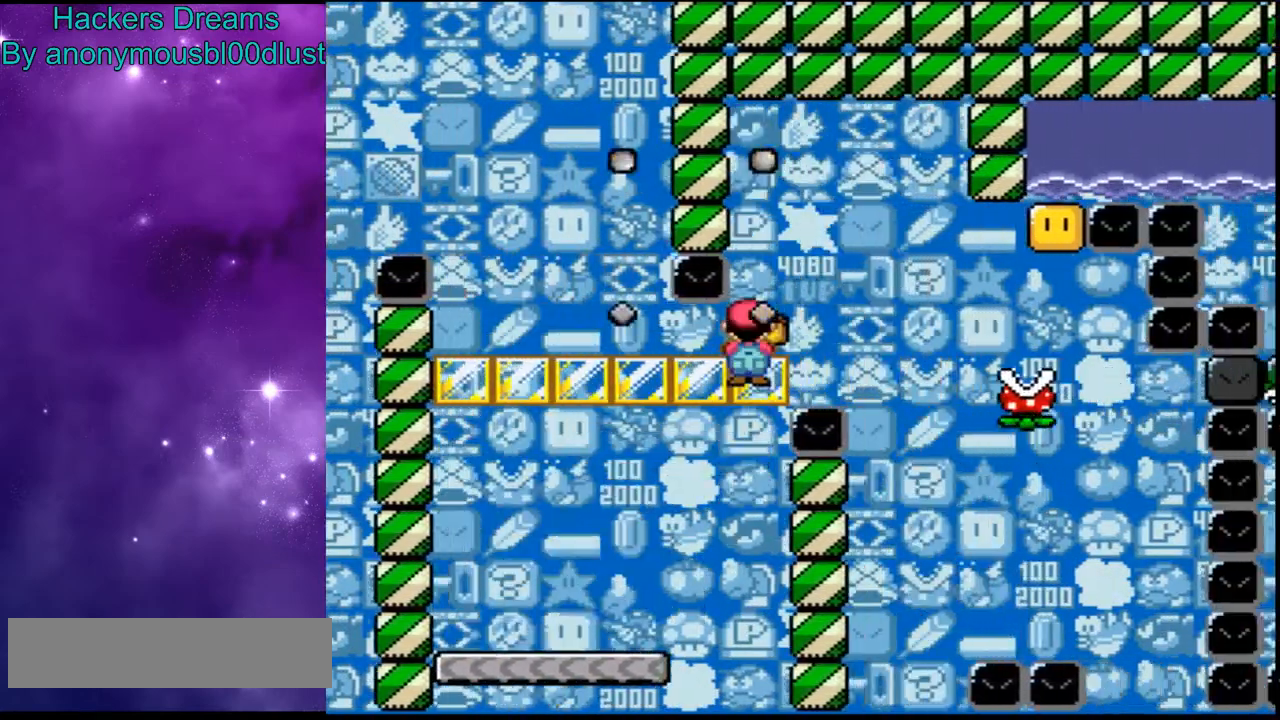
{"dt_ms": 500, "buttons": ["A", "X", "DPAD_LEFT"], "events": [[33, "A", "up"], [100, "A", "down"], [433, "DPAD_RIGHT", "up"], [500, "DPAD_LEFT", "down"]]}
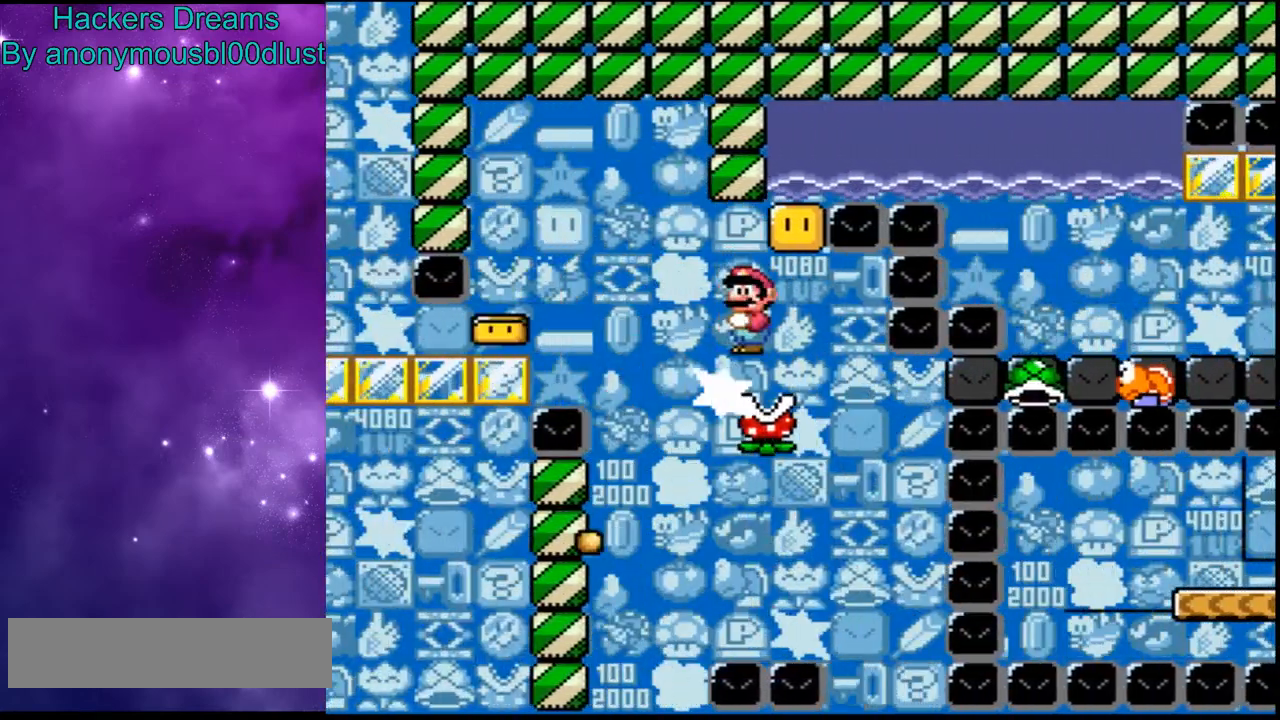
{"dt_ms": 1000, "buttons": ["Y", "DPAD_RIGHT"]}
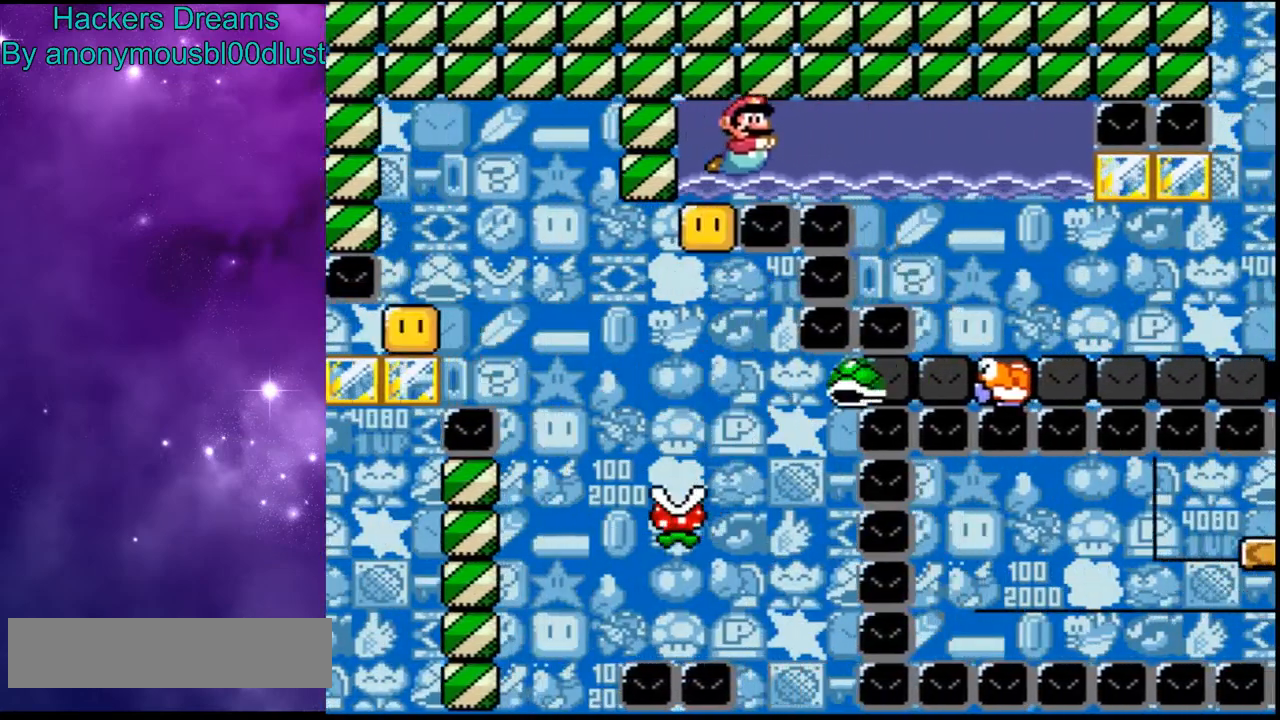
{"dt_ms": 500, "buttons": ["B", "Y", "DPAD_RIGHT"], "events": [[100, "B", "down"], [267, "B", "up"], [467, "B", "down"]]}
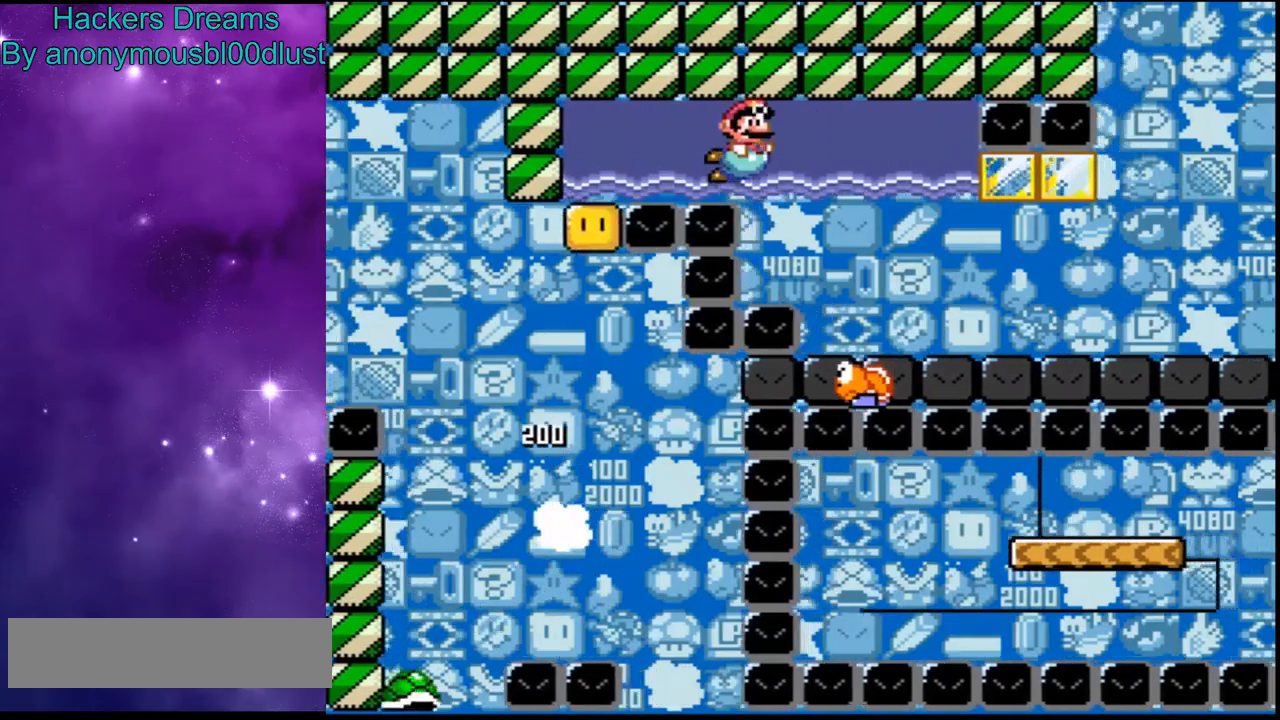
{"dt_ms": 500, "buttons": ["X", "DPAD_RIGHT"], "events": [[100, "B", "up"], [267, "B", "down"], [400, "B", "up"], [433, "Y", "up"], [467, "X", "down"]]}
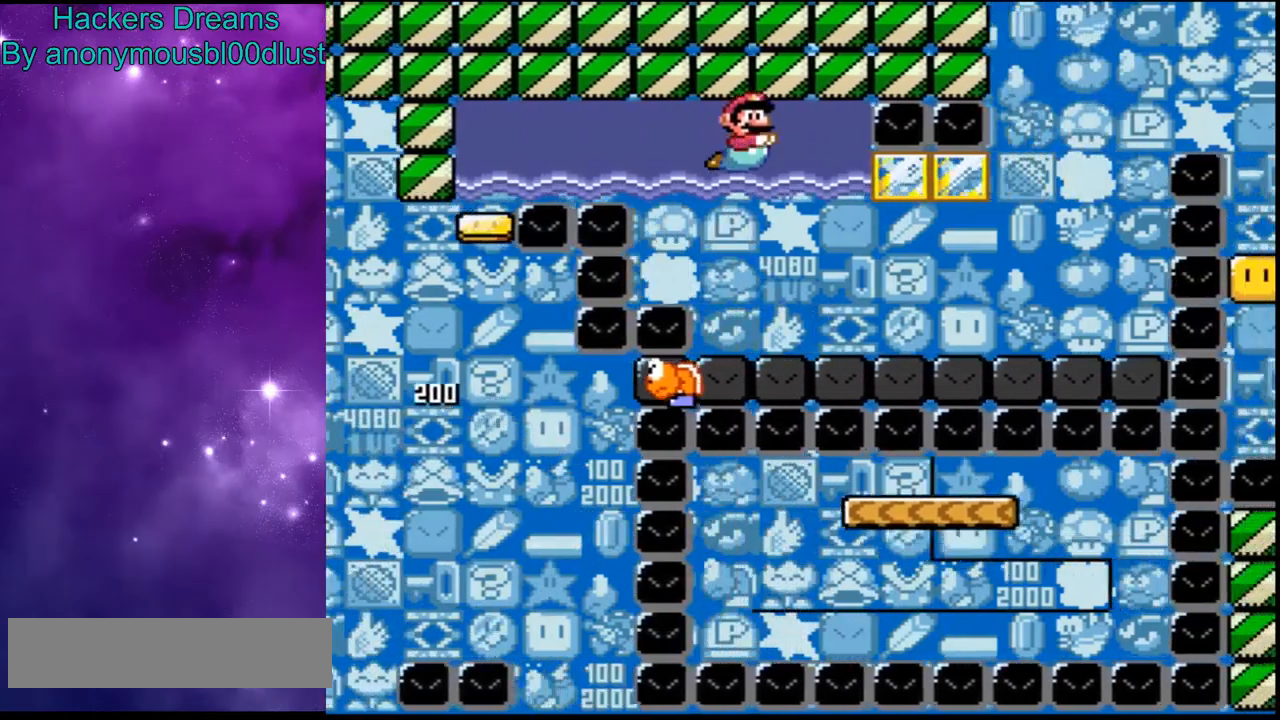
{"dt_ms": 500, "buttons": ["X", "DPAD_RIGHT"], "events": []}
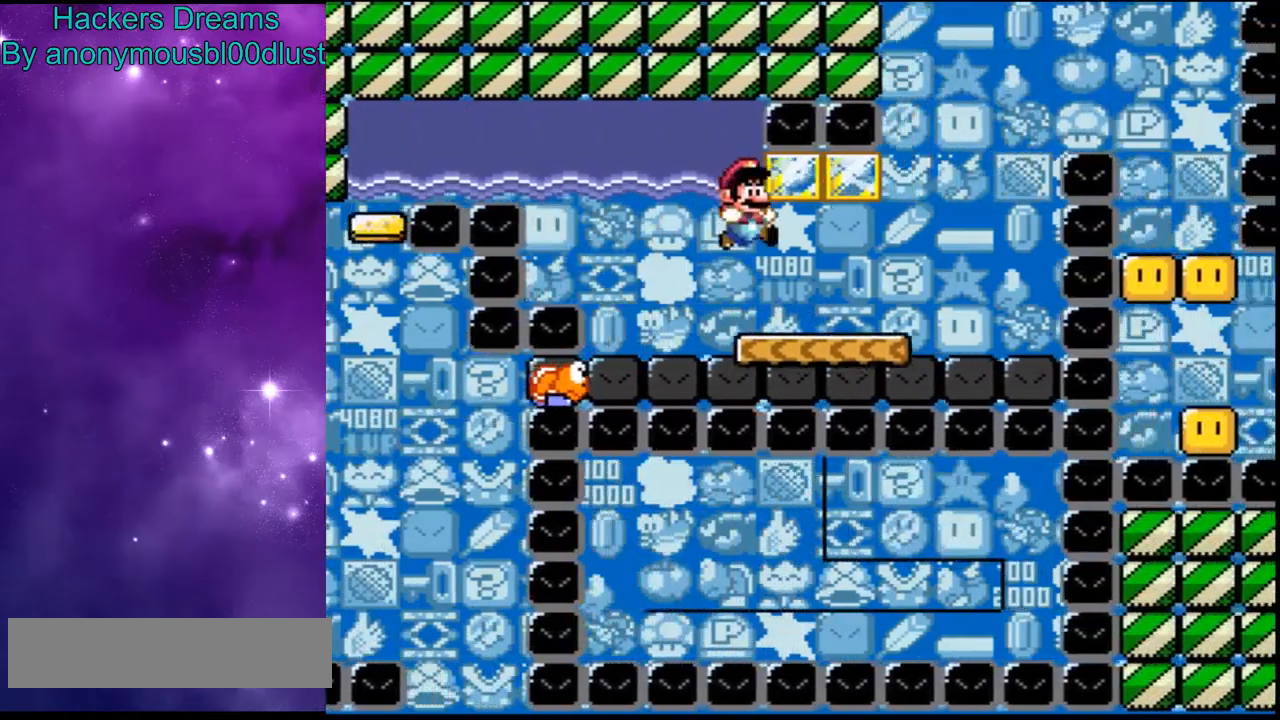
{"dt_ms": 500, "buttons": ["A", "X", "DPAD_RIGHT"], "events": [[267, "A", "down"]]}
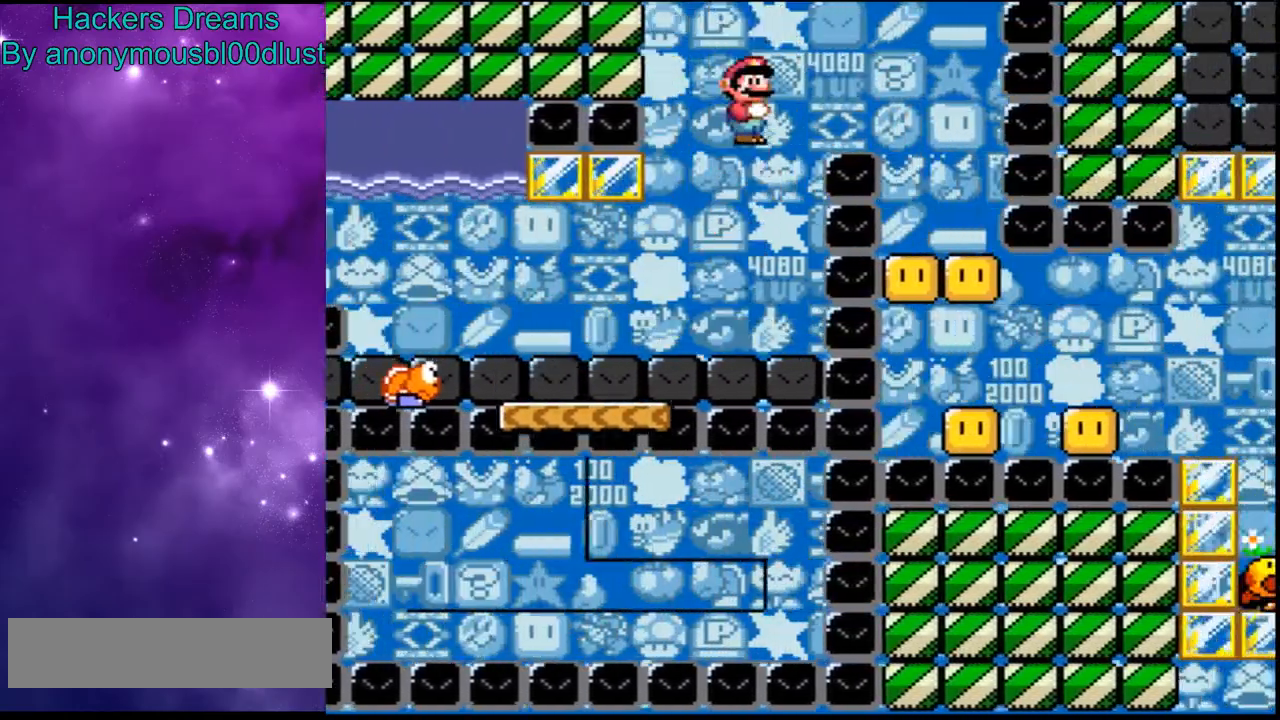
{"dt_ms": 500, "buttons": ["A", "X"], "events": [[233, "DPAD_RIGHT", "up"]]}
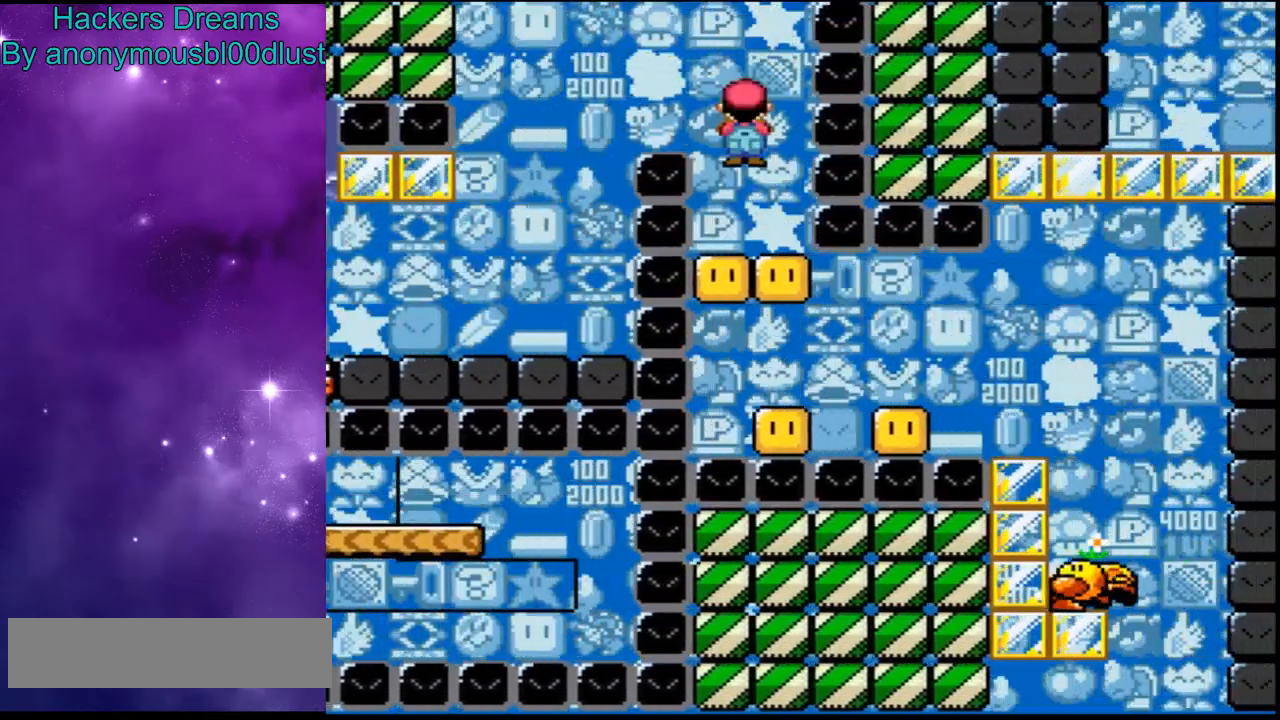
{"dt_ms": 500, "buttons": ["A", "X"], "events": [[167, "DPAD_RIGHT", "down"], [267, "DPAD_RIGHT", "up"]]}
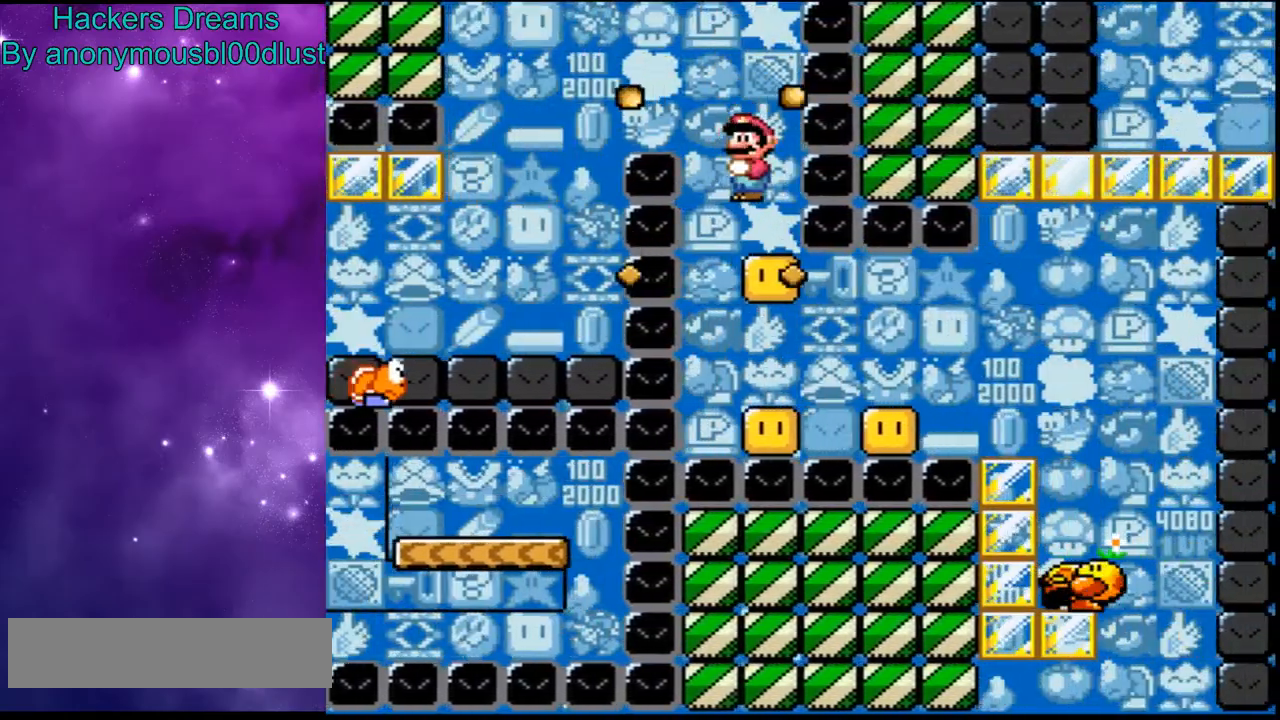
{"dt_ms": 500, "buttons": ["A", "X"], "events": [[367, "DPAD_RIGHT", "down"], [500, "DPAD_RIGHT", "up"]]}
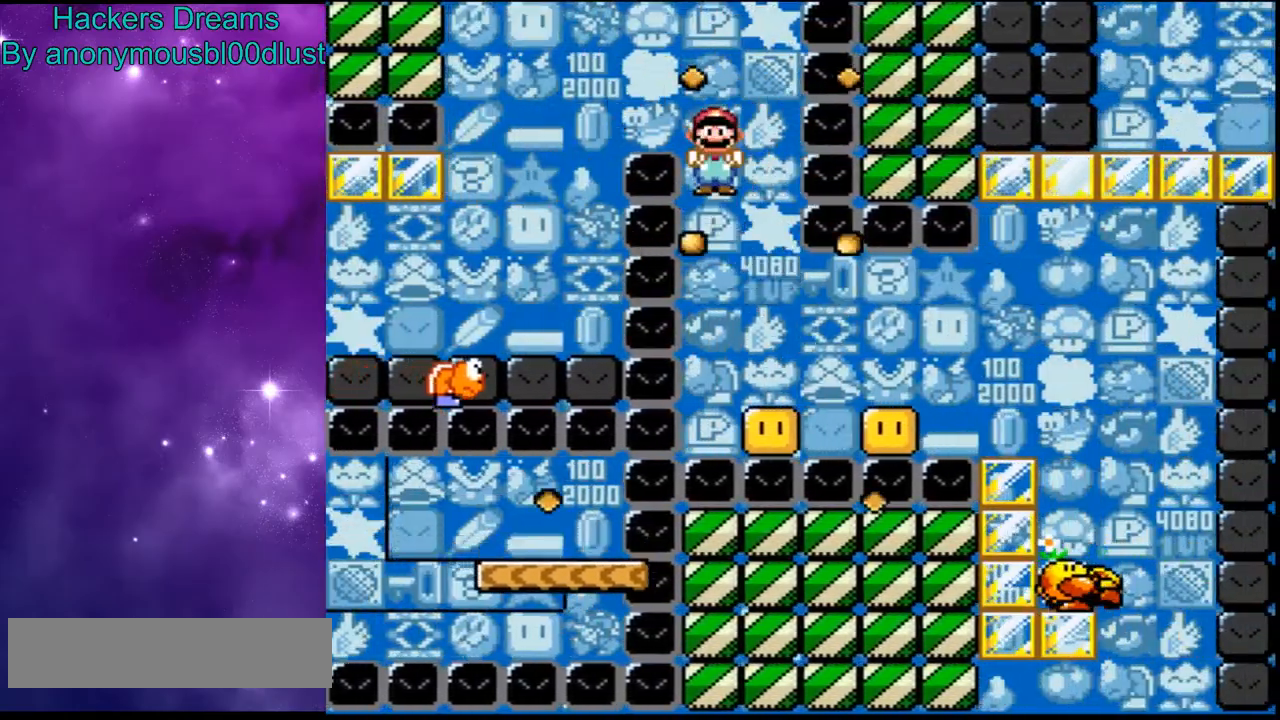
{"dt_ms": 500, "buttons": ["X", "DPAD_RIGHT"], "events": [[233, "DPAD_RIGHT", "down"], [267, "A", "up"]]}
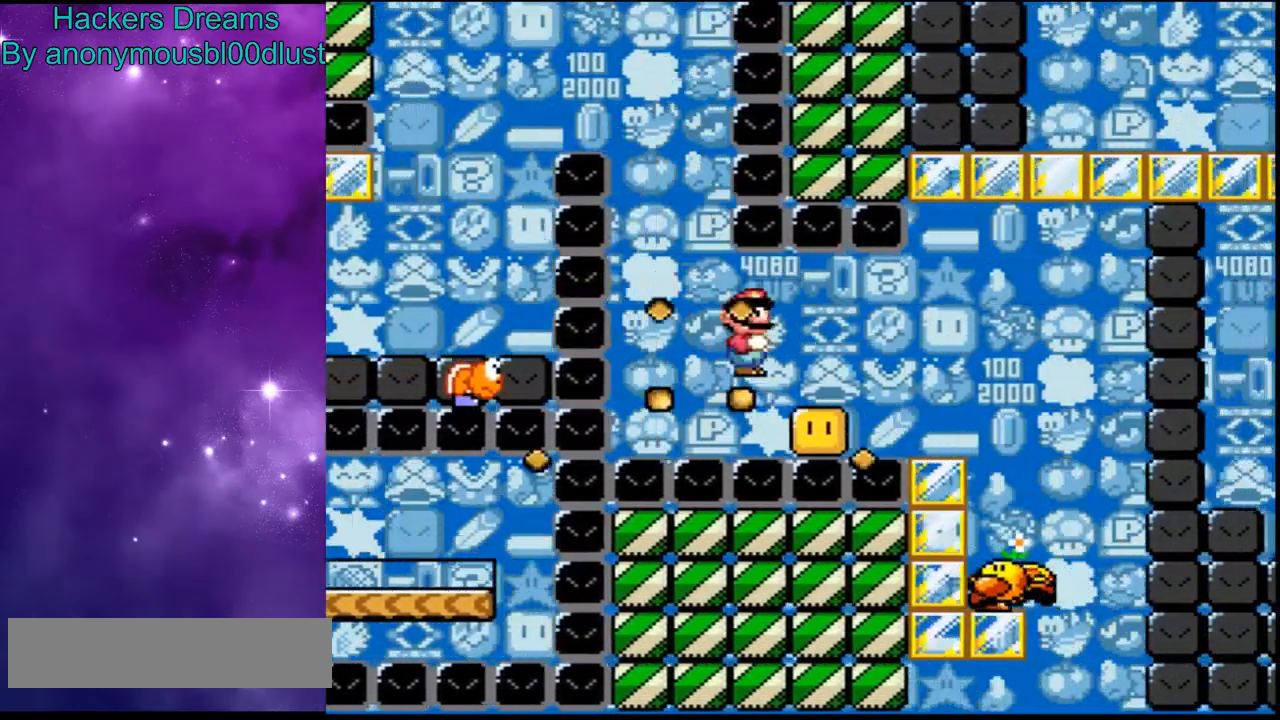
{"dt_ms": 500, "buttons": ["A", "X"], "events": [[67, "A", "down"], [300, "DPAD_RIGHT", "up"]]}
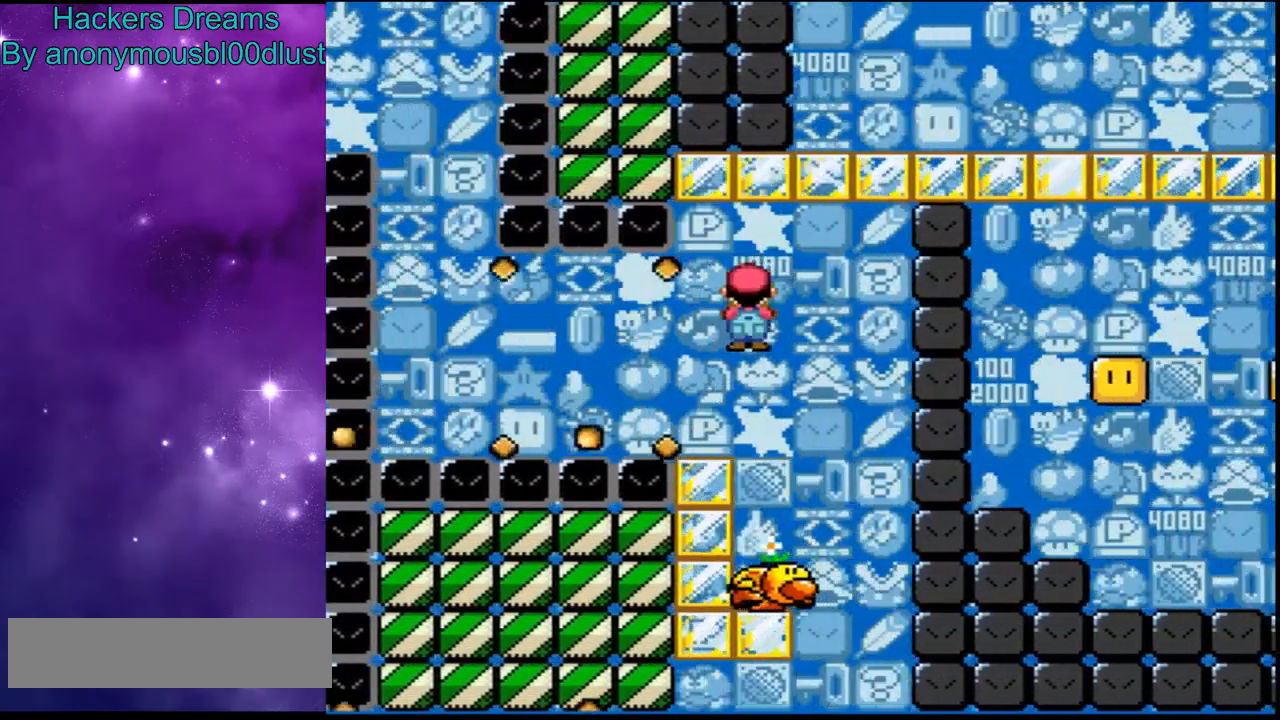
{"dt_ms": 500, "buttons": ["X", "DPAD_LEFT"], "events": [[233, "DPAD_RIGHT", "down"], [333, "DPAD_RIGHT", "up"], [433, "A", "up"], [433, "DPAD_LEFT", "down"]]}
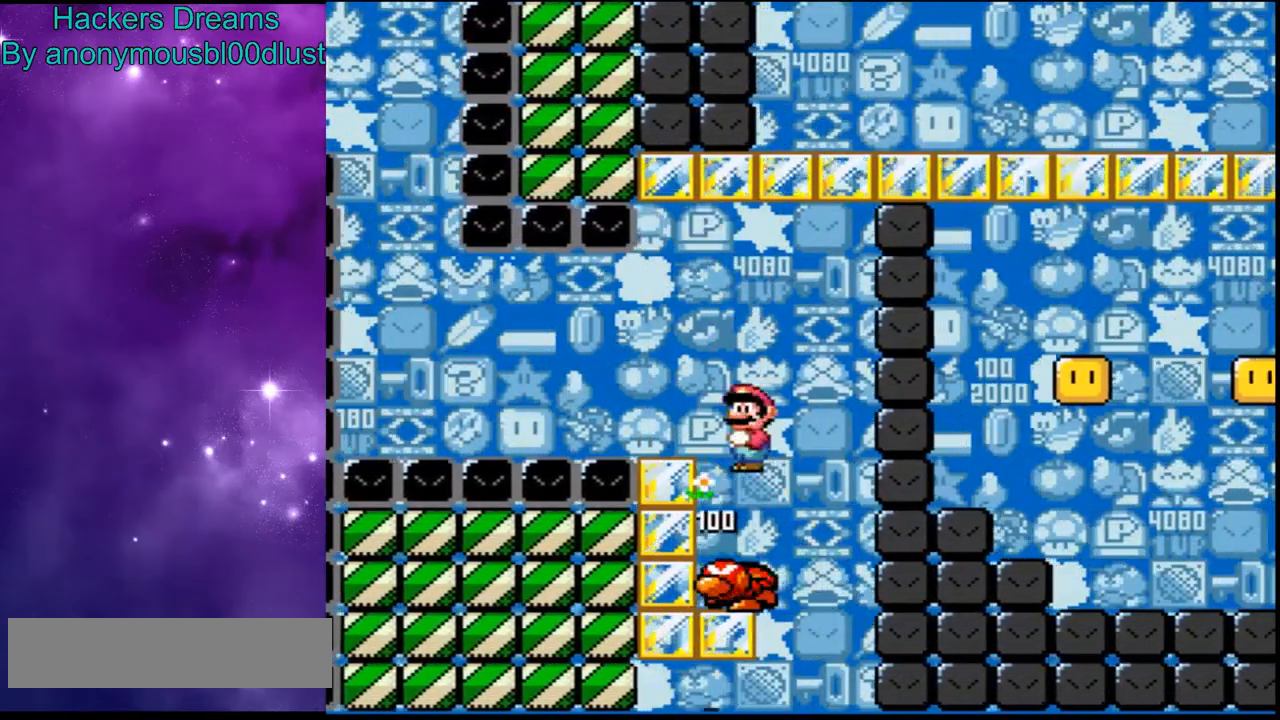
{"dt_ms": 500, "buttons": ["A", "X"], "events": [[33, "DPAD_LEFT", "up"], [200, "DPAD_RIGHT", "down"], [300, "A", "down"], [433, "DPAD_RIGHT", "up"]]}
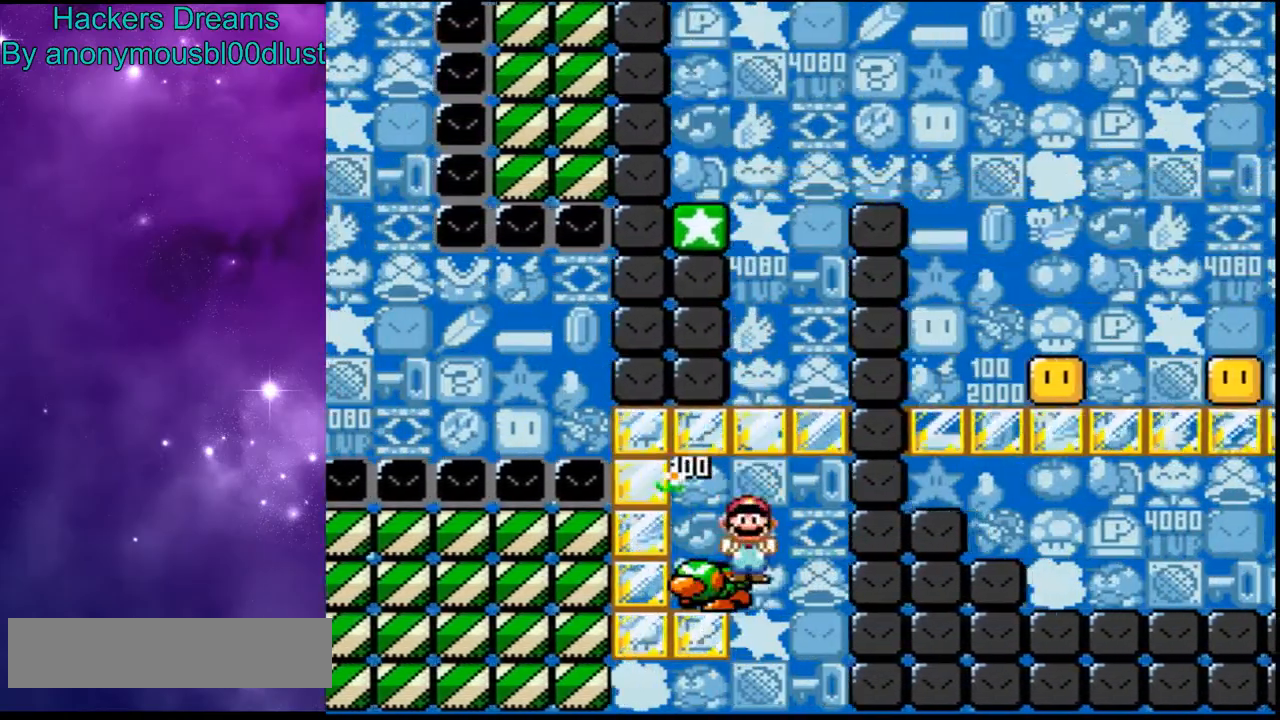
{"dt_ms": 500, "buttons": ["A", "X", "DPAD_RIGHT"], "events": [[33, "DPAD_LEFT", "down"], [233, "A", "up"], [300, "DPAD_LEFT", "up"], [367, "A", "down"], [400, "DPAD_RIGHT", "down"]]}
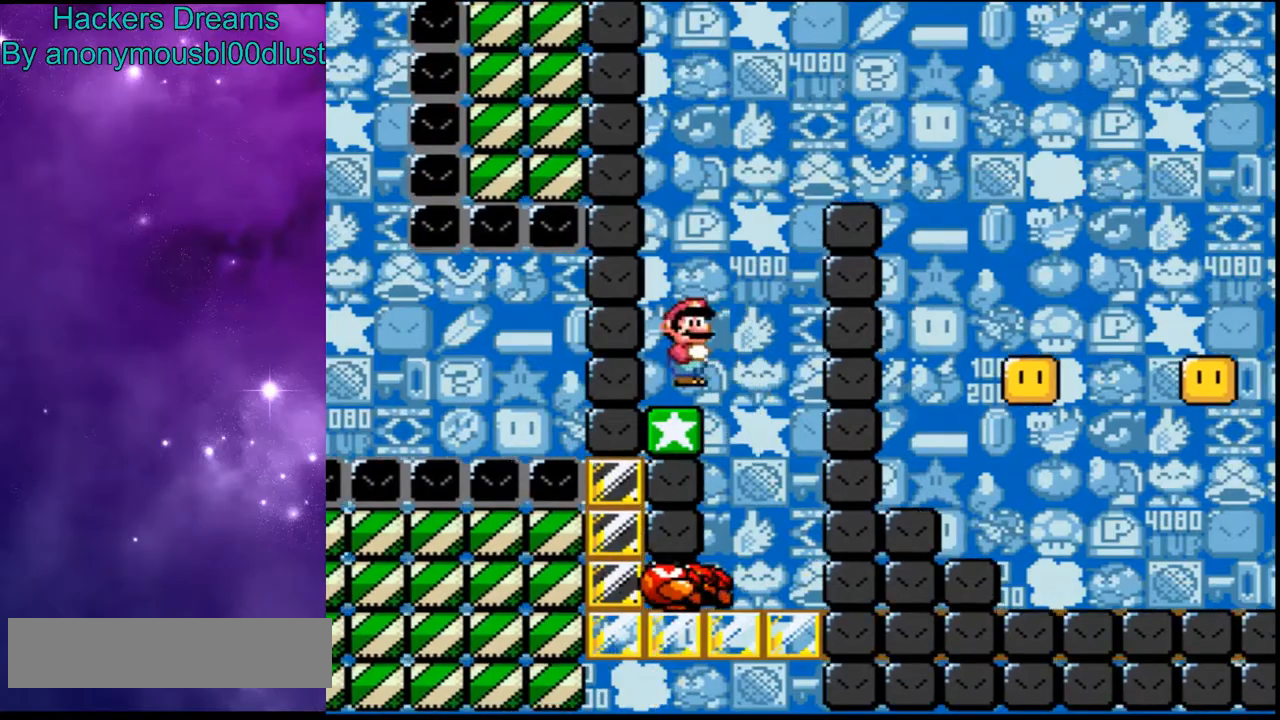
{"dt_ms": 500, "buttons": ["A", "X", "DPAD_RIGHT"], "events": []}
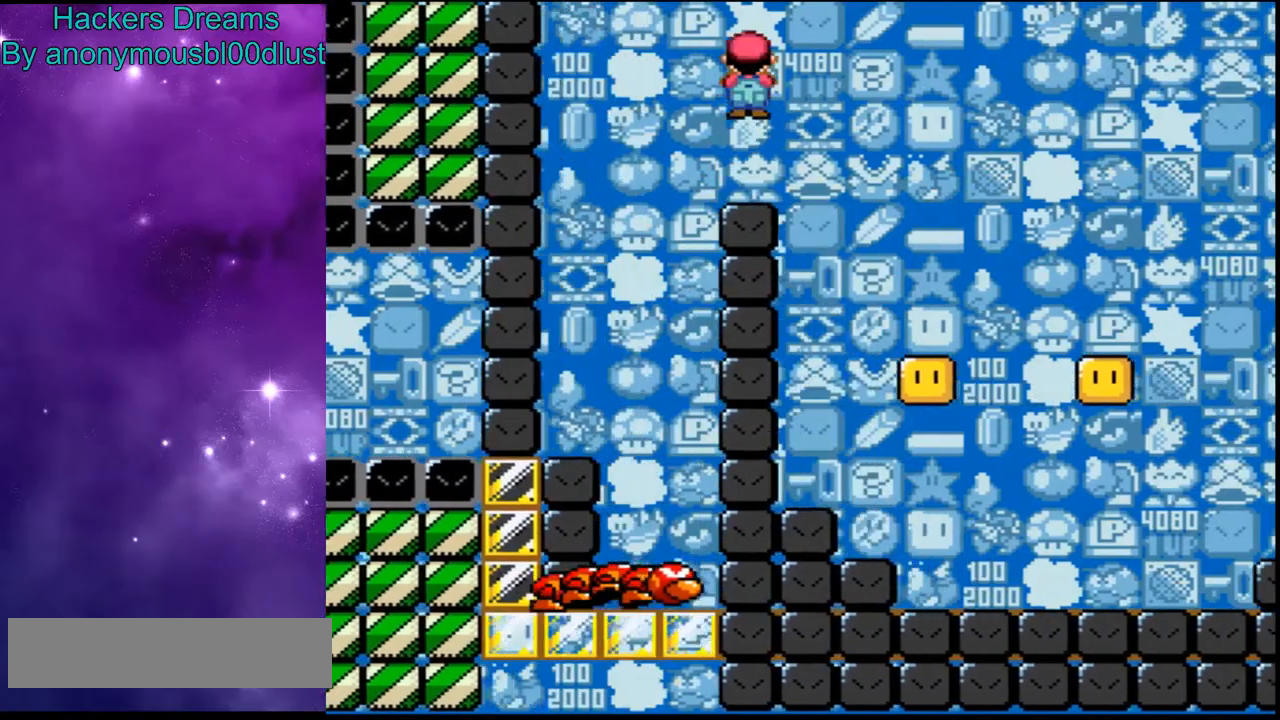
{"dt_ms": 500, "buttons": ["A", "X", "DPAD_RIGHT"], "events": [[200, "DPAD_RIGHT", "up"], [467, "DPAD_RIGHT", "down"]]}
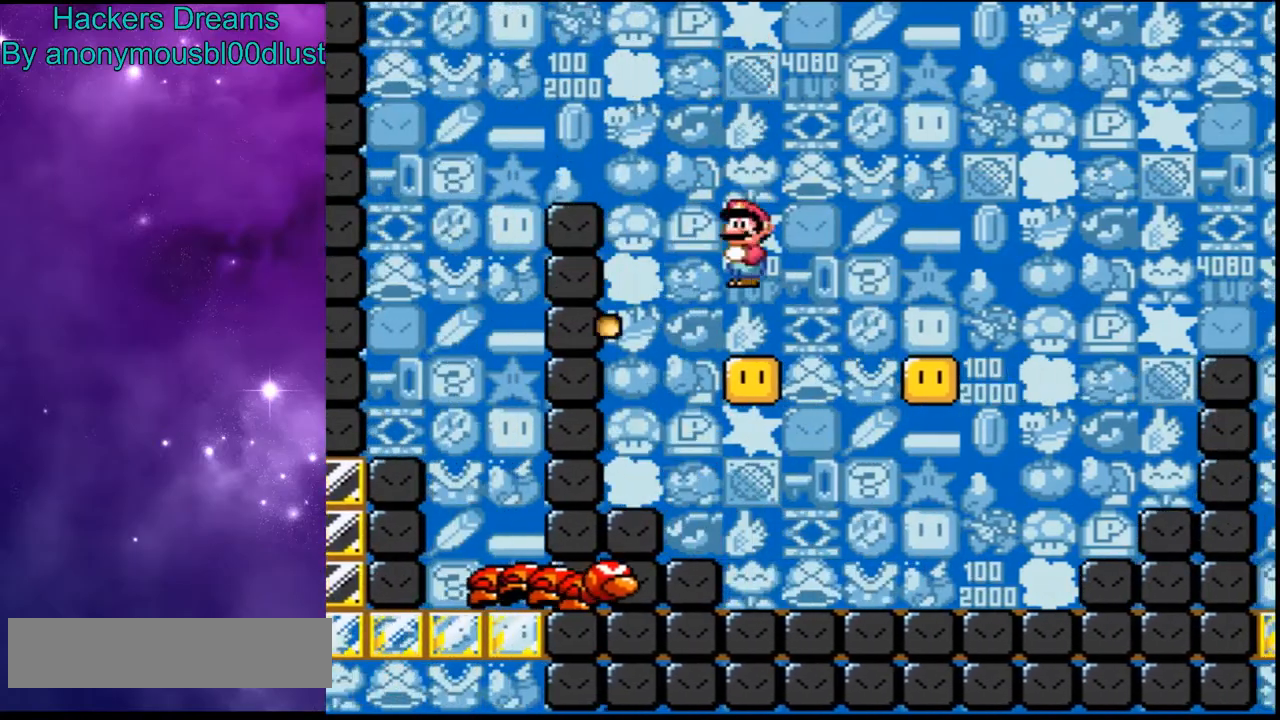
{"dt_ms": 500, "buttons": ["A", "X"], "events": [[367, "DPAD_RIGHT", "up"]]}
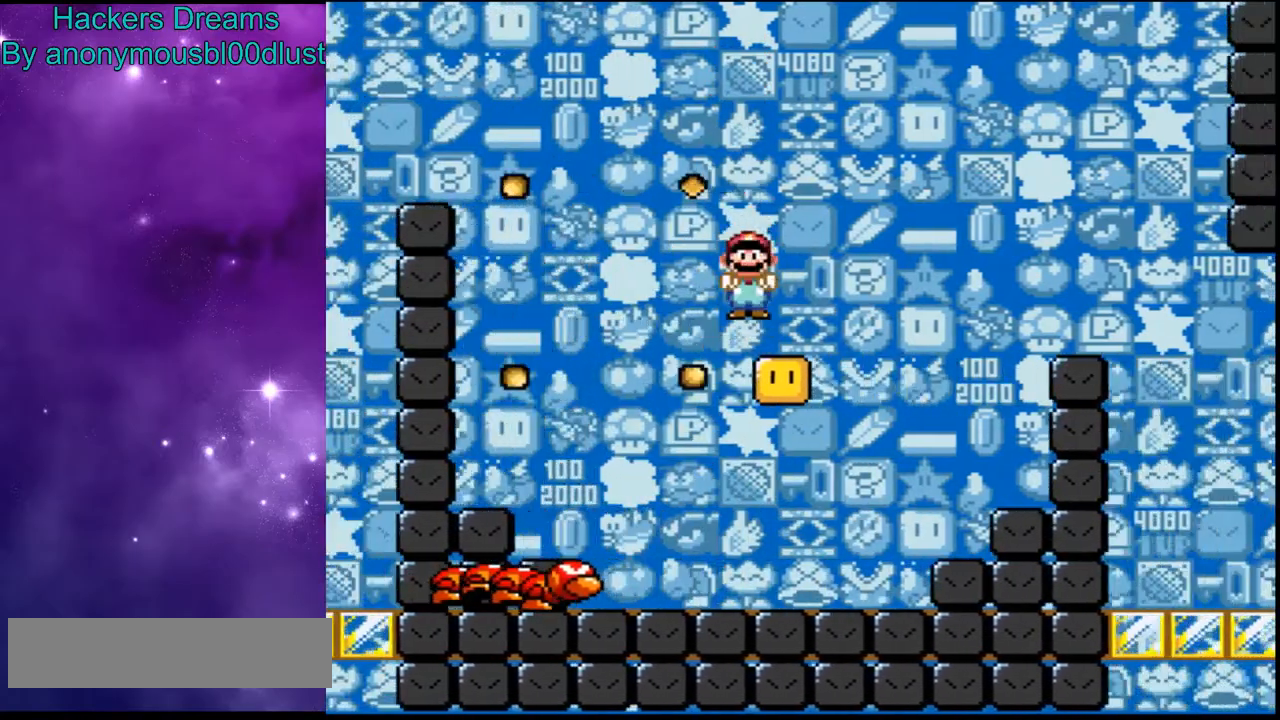
{"dt_ms": 500, "buttons": ["A", "X"], "events": []}
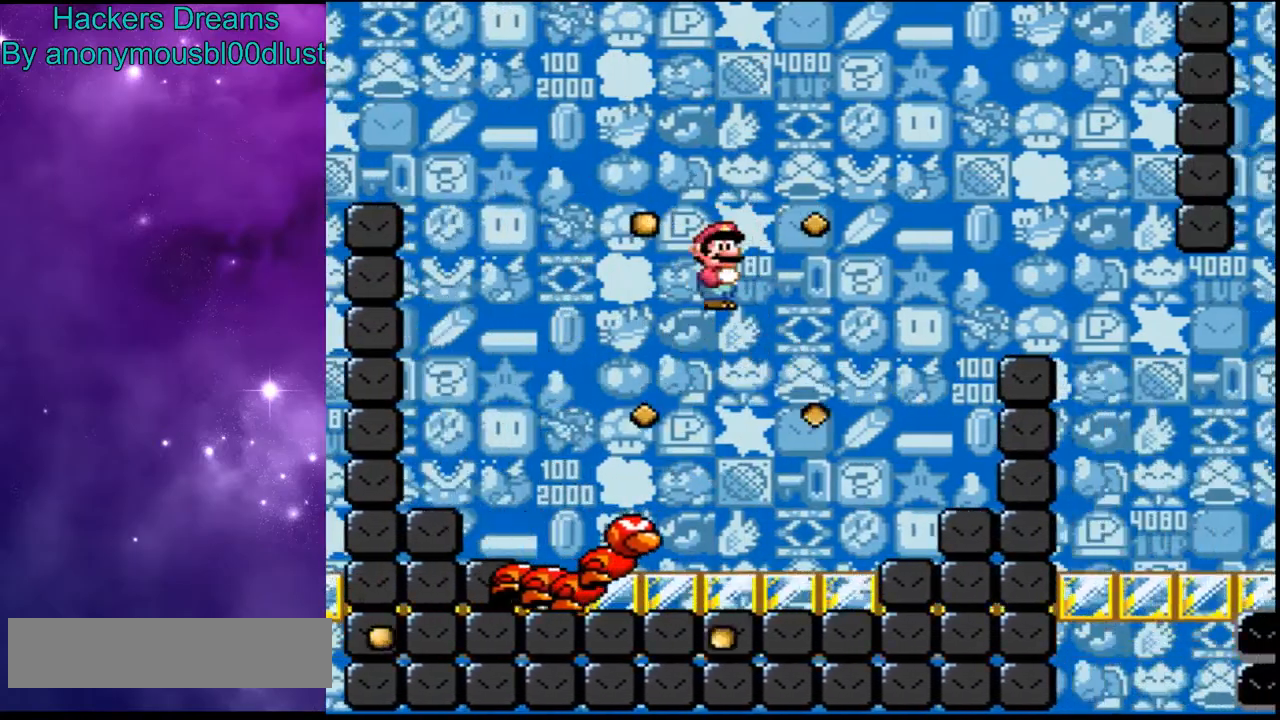
{"dt_ms": 500, "buttons": ["X"], "events": [[233, "DPAD_RIGHT", "down"], [433, "DPAD_RIGHT", "up"], [467, "A", "up"]]}
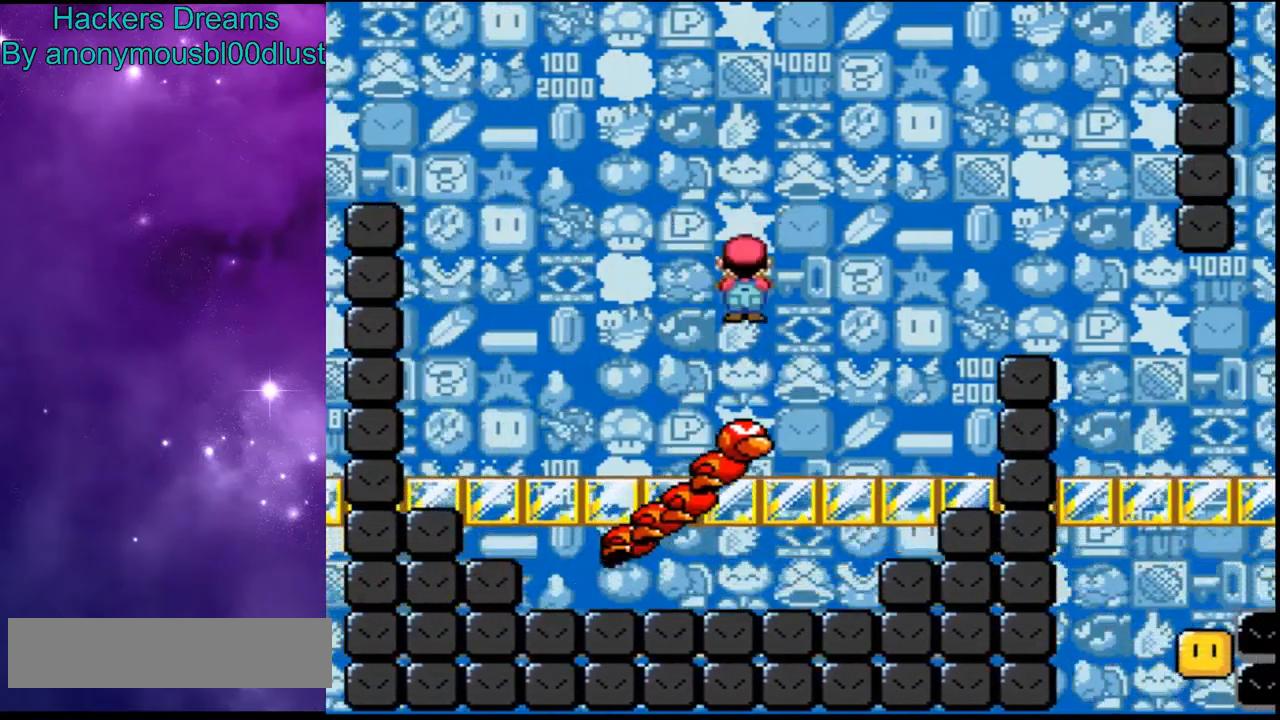
{"dt_ms": 500, "buttons": ["X", "DPAD_RIGHT"], "events": [[200, "A", "down"], [433, "DPAD_RIGHT", "down"], [467, "A", "up"]]}
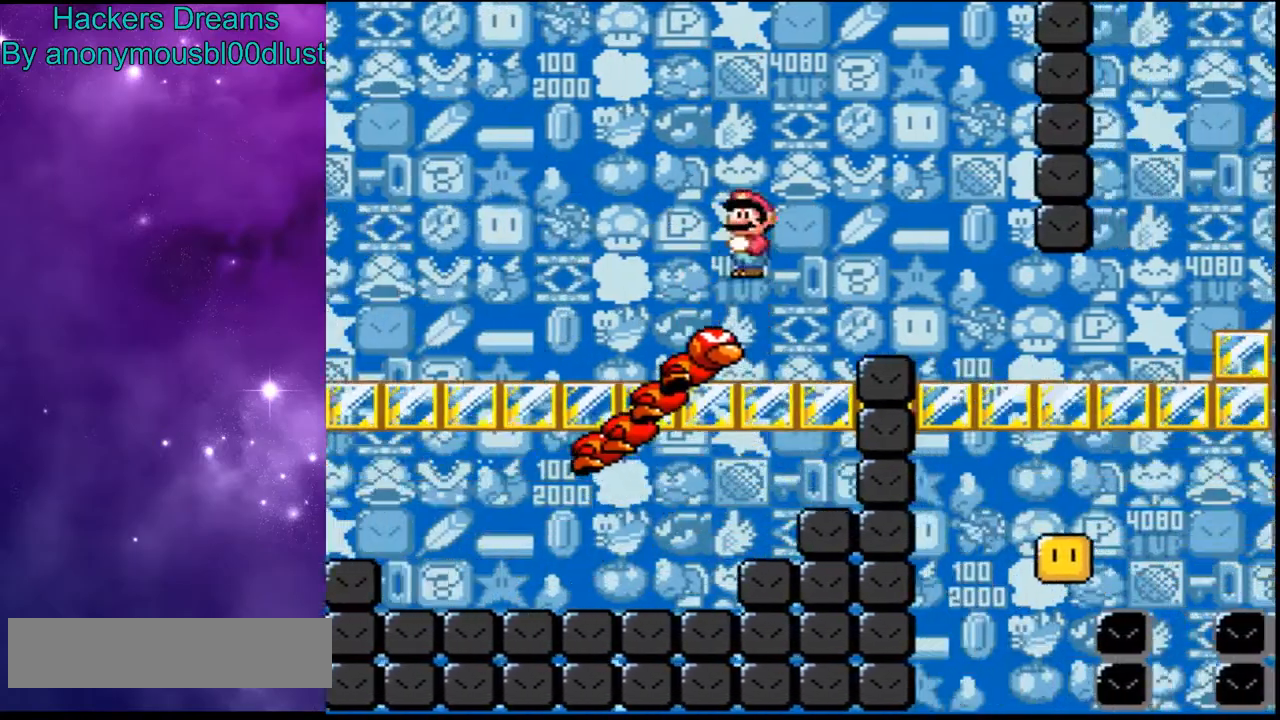
{"dt_ms": 500, "buttons": ["X", "DPAD_RIGHT"], "events": [[200, "A", "down"], [400, "A", "up"]]}
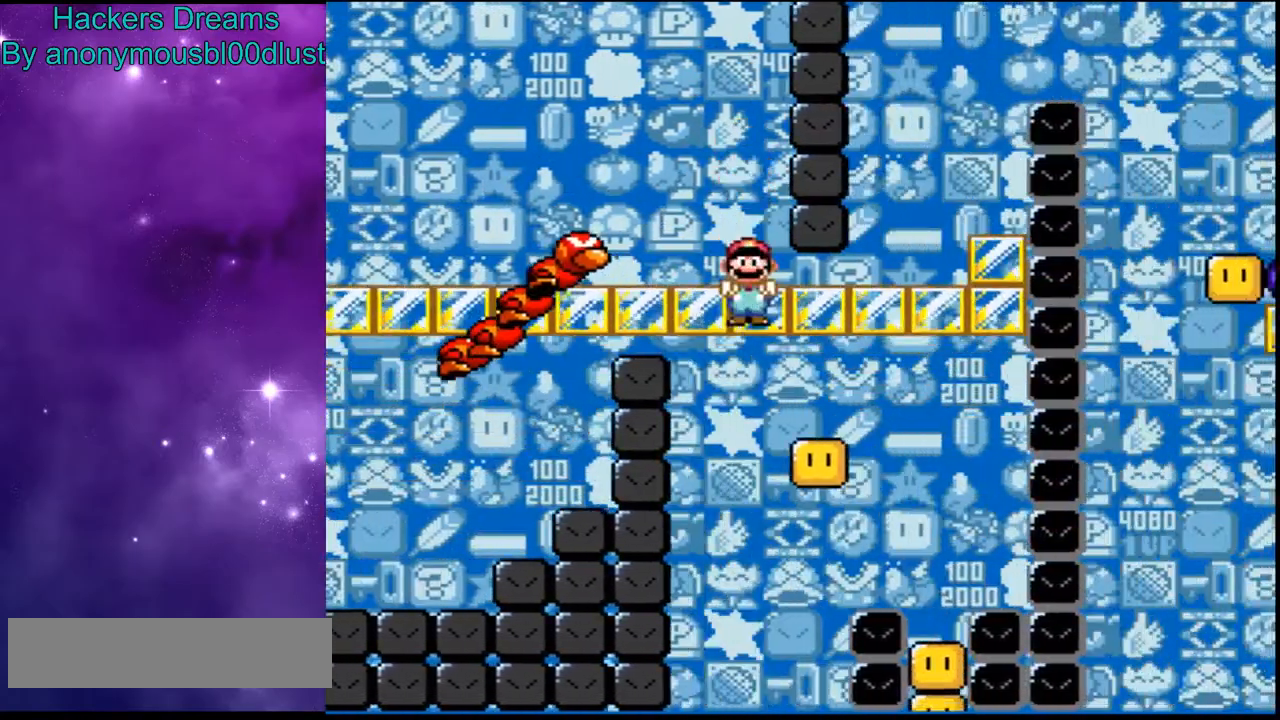
{"dt_ms": 1000, "buttons": ["A", "X"]}
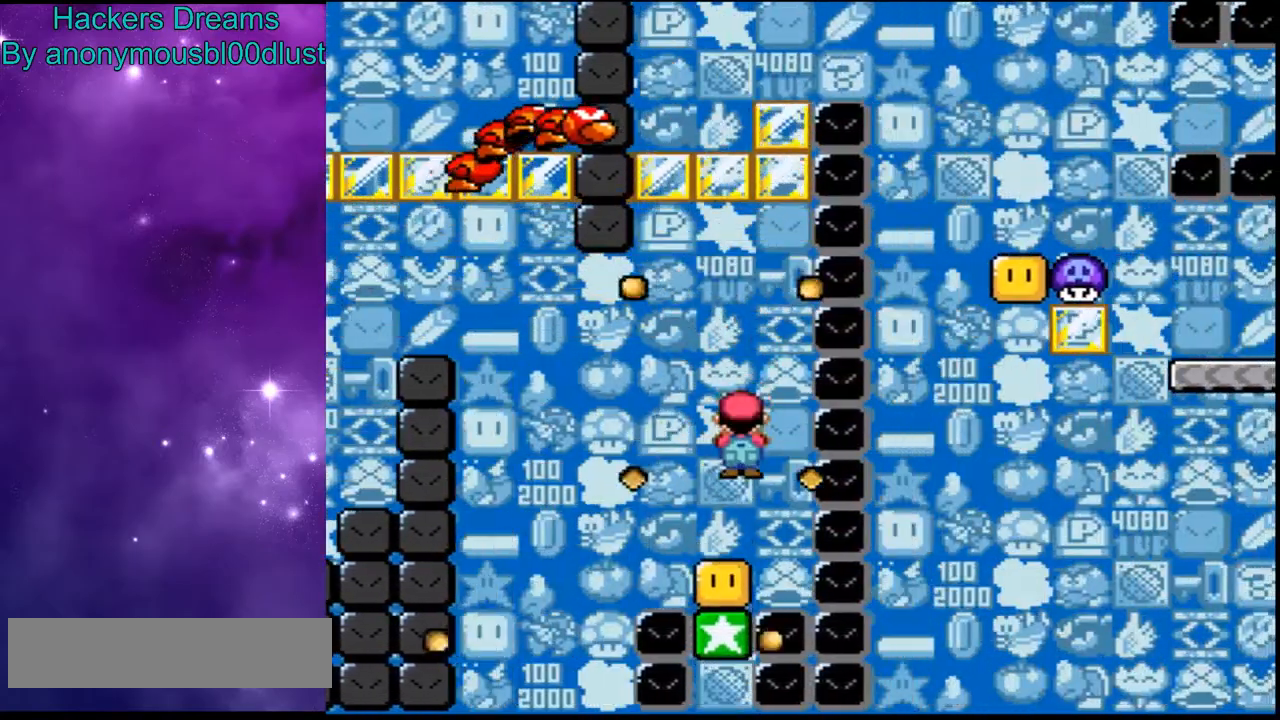
{"dt_ms": 500, "buttons": ["A", "X"]}
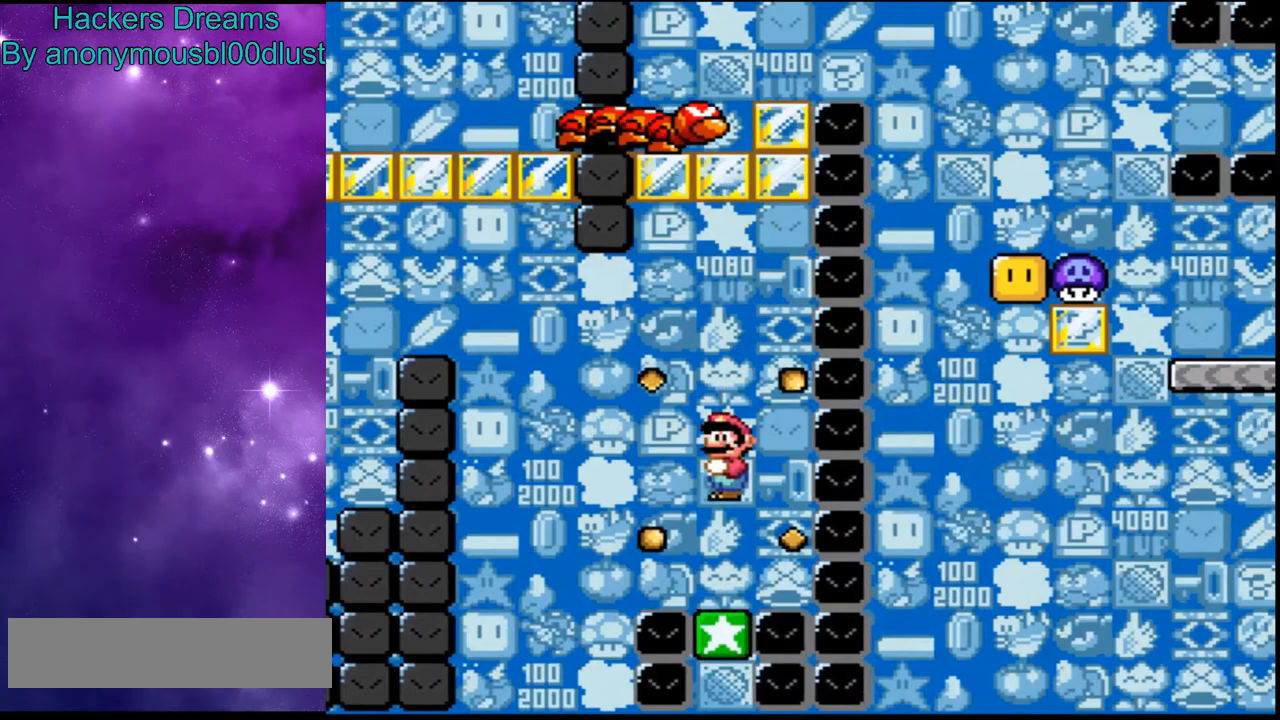
{"dt_ms": 1000, "buttons": ["A", "X", "DPAD_RIGHT"]}
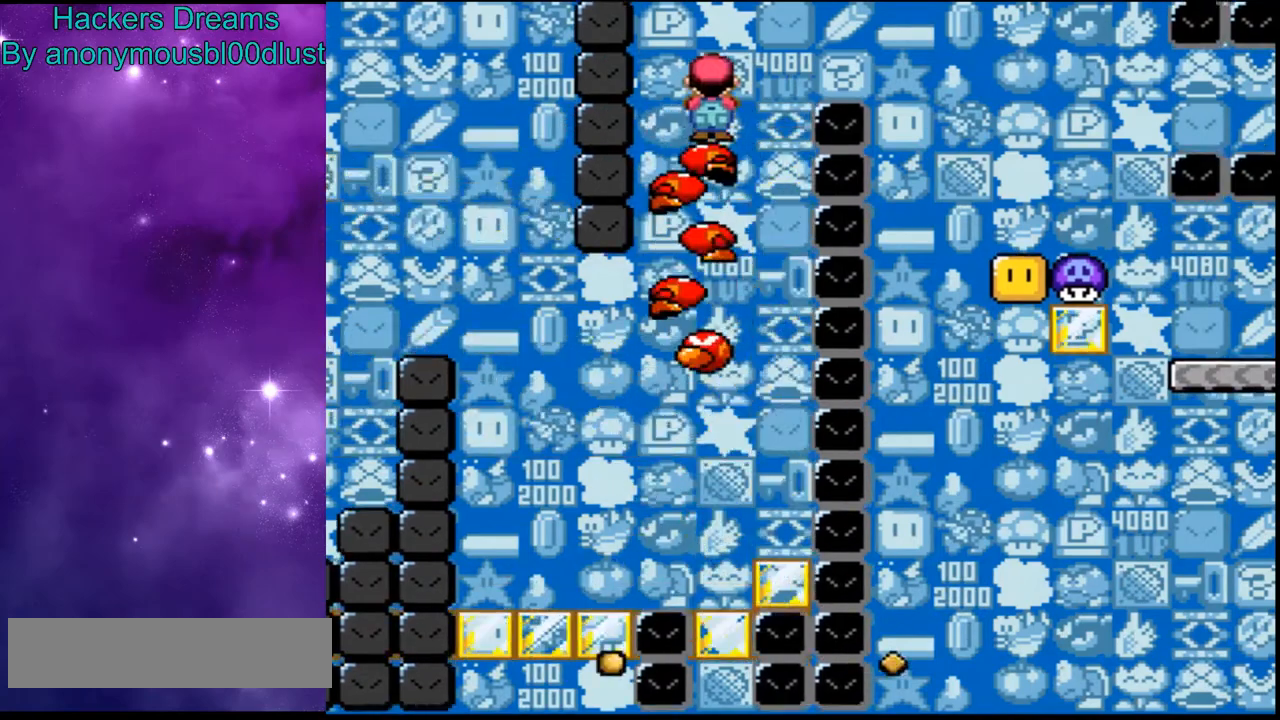
{"dt_ms": 500, "buttons": ["A", "X", "DPAD_RIGHT"], "events": []}
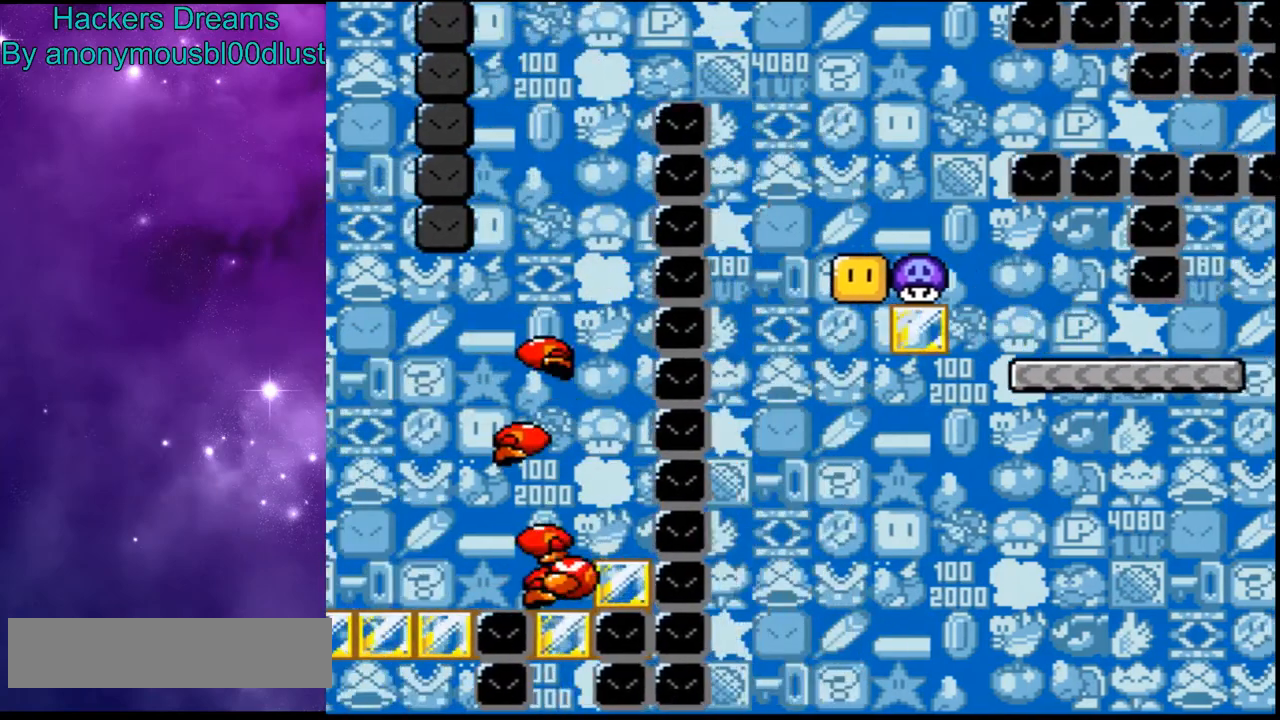
{"dt_ms": 500, "buttons": ["A", "X"]}
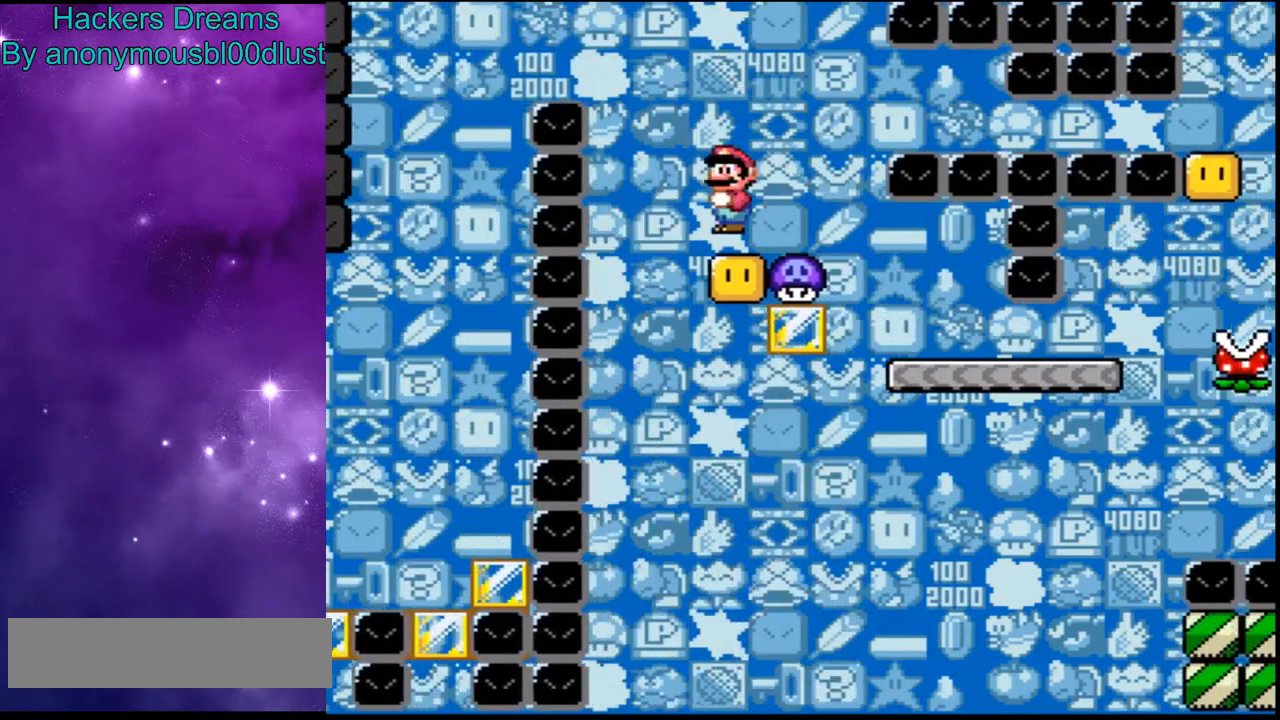
{"dt_ms": 500, "buttons": ["A", "X", "DPAD_RIGHT"], "events": [[67, "DPAD_RIGHT", "down"]]}
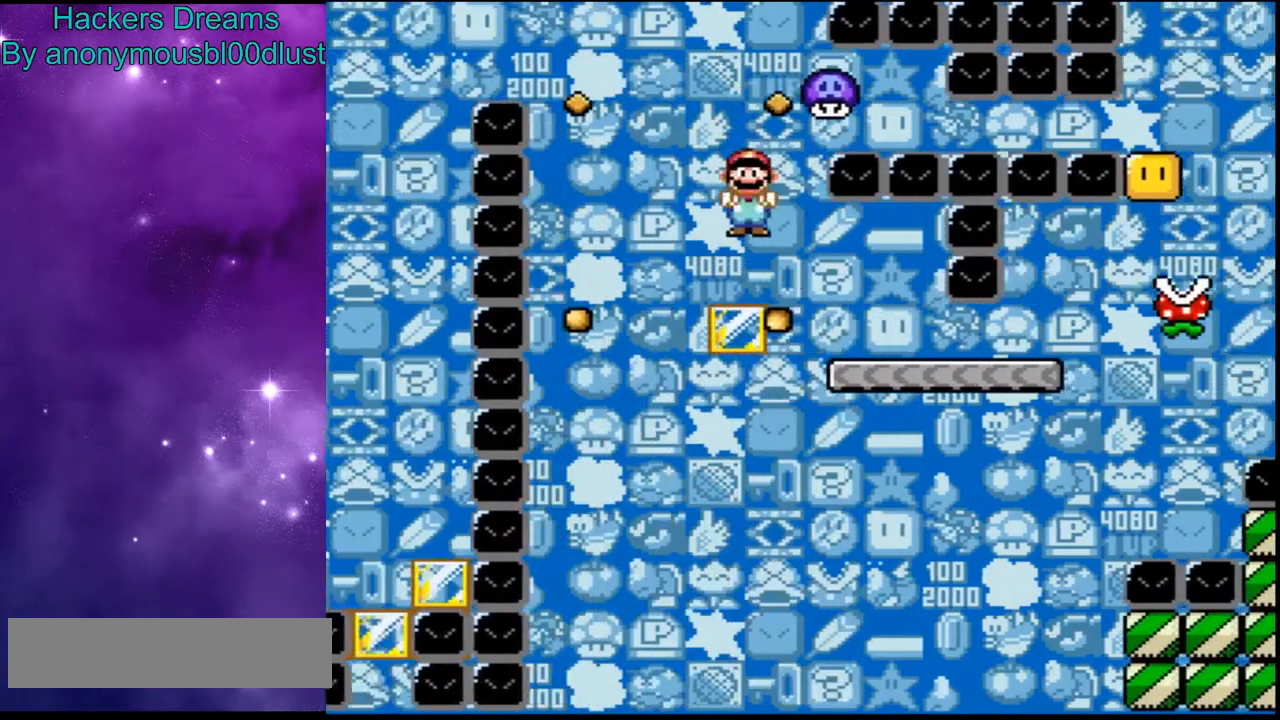
{"dt_ms": 500, "buttons": ["X", "DPAD_RIGHT"], "events": [[67, "A", "up"], [167, "DPAD_RIGHT", "up"], [233, "DPAD_LEFT", "down"], [367, "DPAD_LEFT", "up"], [467, "DPAD_RIGHT", "down"]]}